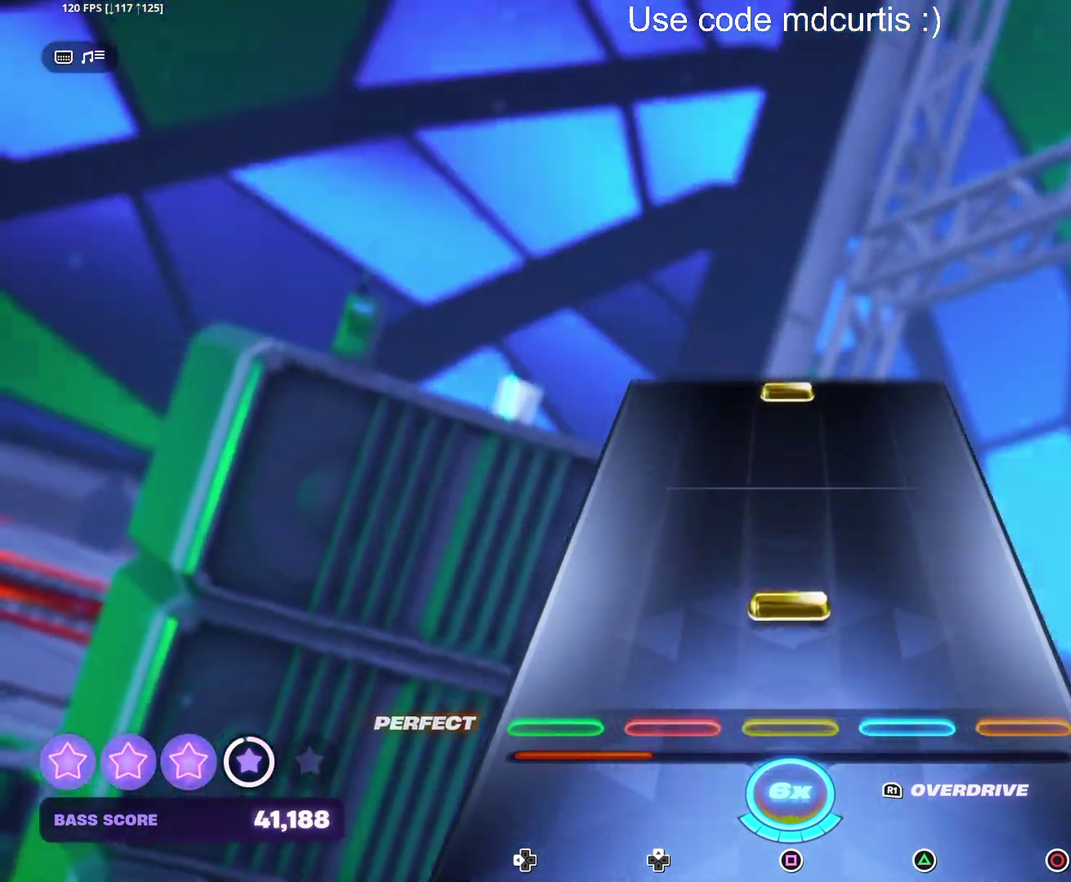
Gameplay with a controller (PlayStation layout); each line is a JSON object with the inputs held at the frame after it (dt_ms = milliseconds from this image to that frame). "events" lists button and stick changes between this image and that frame as [ms after this image, input, new state], when the widget could be followed in between. Not read: L3 R3 left_stick right_stick.
{"dt_ms": 500, "buttons": ["SQUARE"], "events": [[117, "SQUARE", "down"], [233, "SQUARE", "up"], [500, "SQUARE", "down"]]}
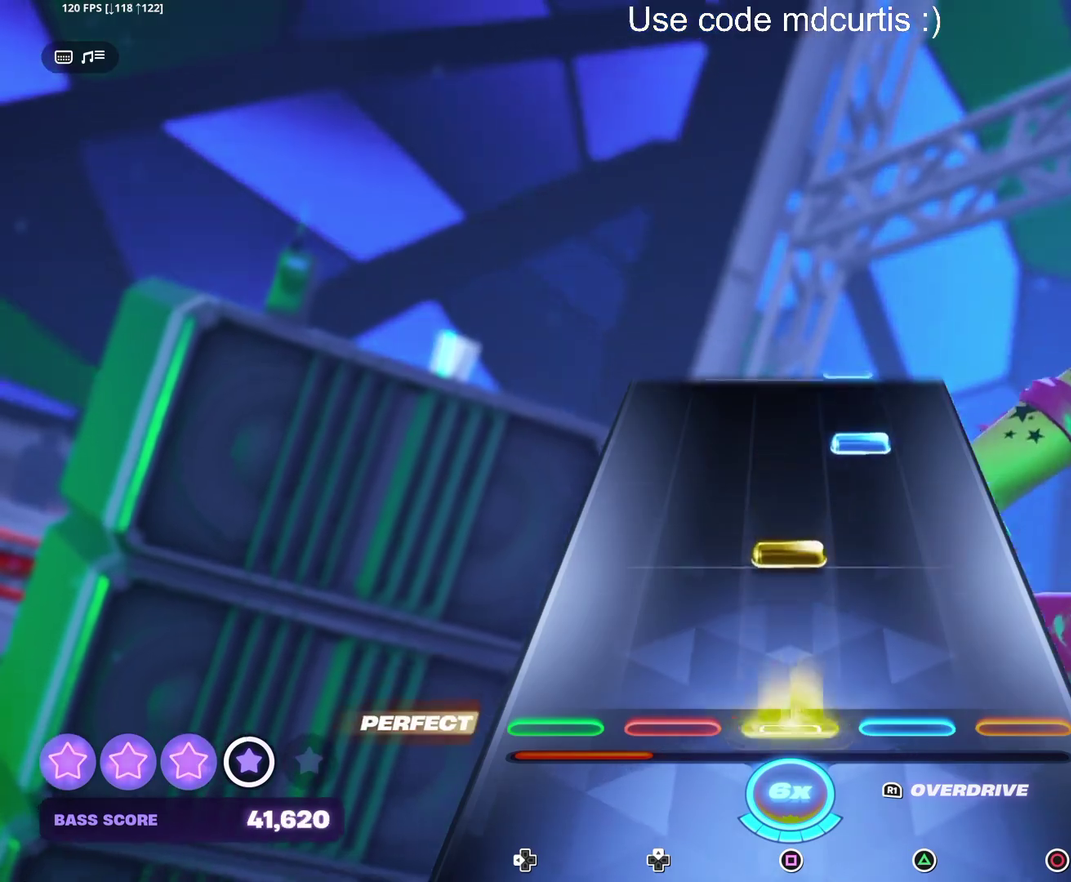
{"dt_ms": 500, "buttons": [], "events": [[100, "SQUARE", "up"], [183, "SQUARE", "down"], [283, "SQUARE", "up"], [367, "TRIANGLE", "down"], [467, "TRIANGLE", "up"]]}
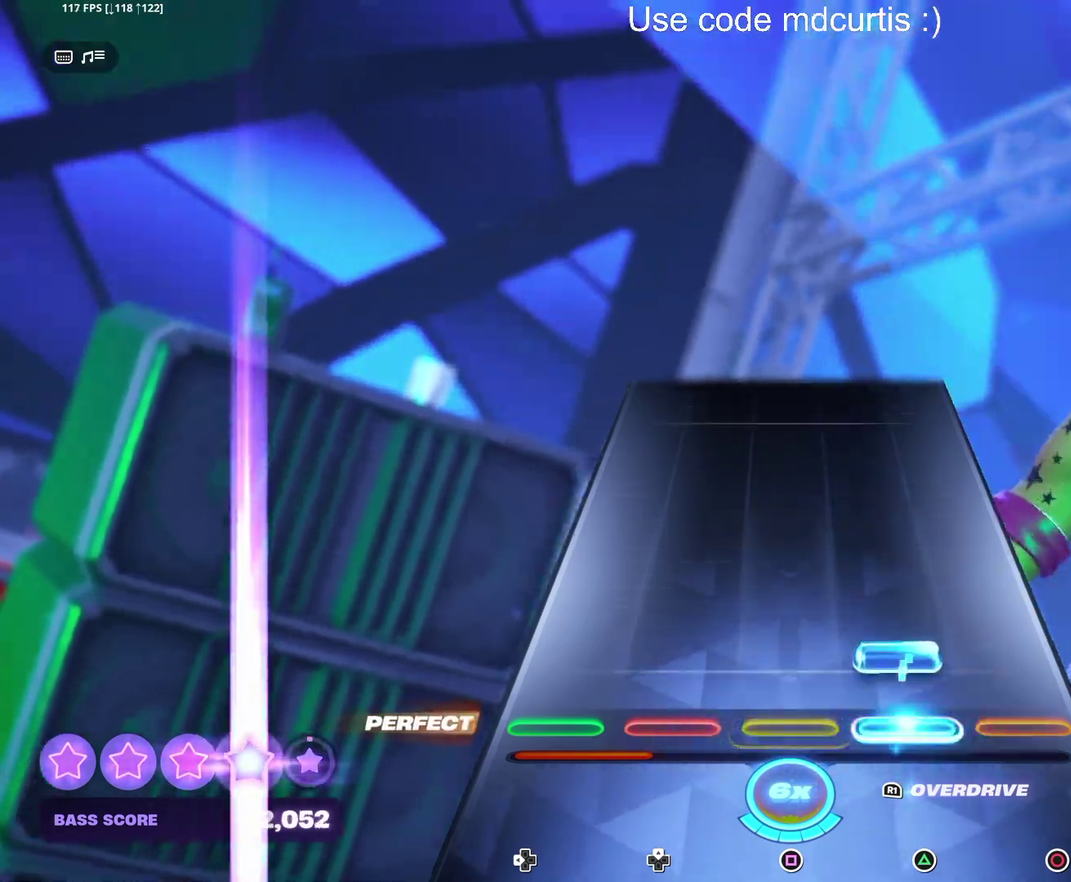
{"dt_ms": 500, "buttons": [], "events": [[67, "TRIANGLE", "down"], [167, "TRIANGLE", "up"]]}
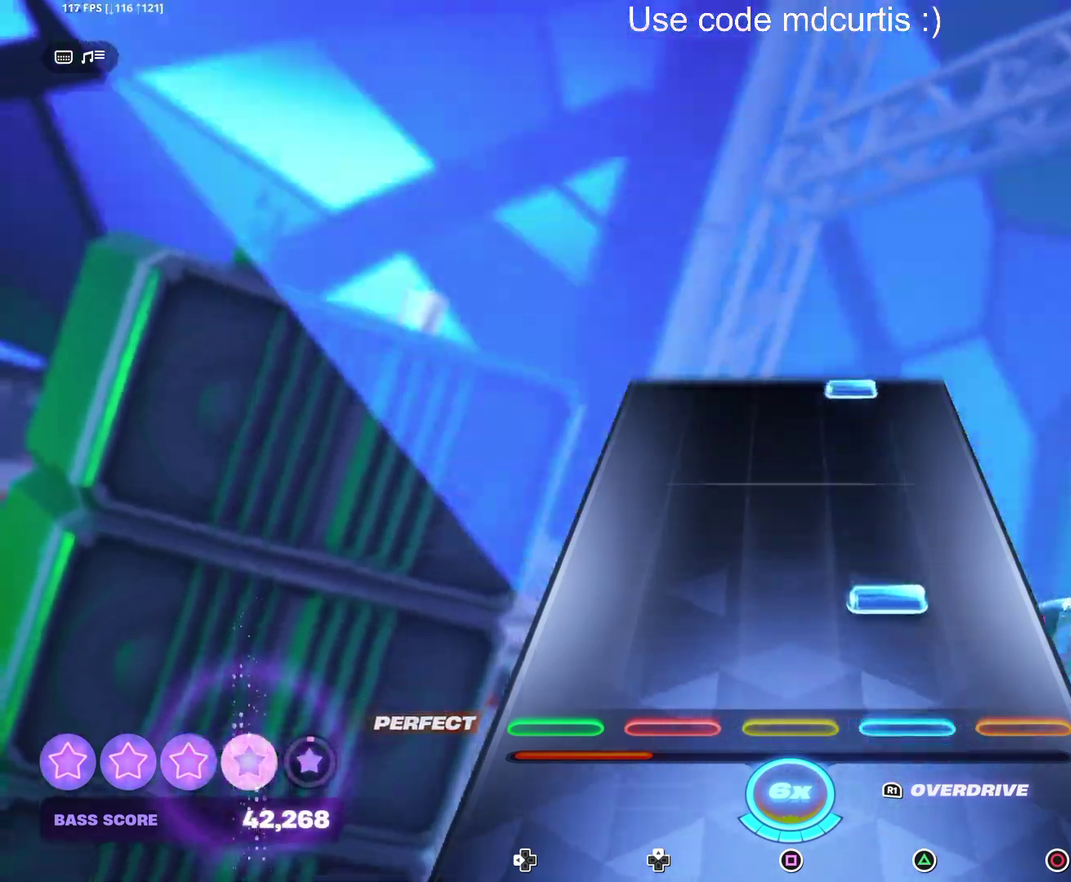
{"dt_ms": 500, "buttons": ["TRIANGLE"], "events": [[150, "R1", "down"], [233, "R1", "up"], [500, "TRIANGLE", "down"]]}
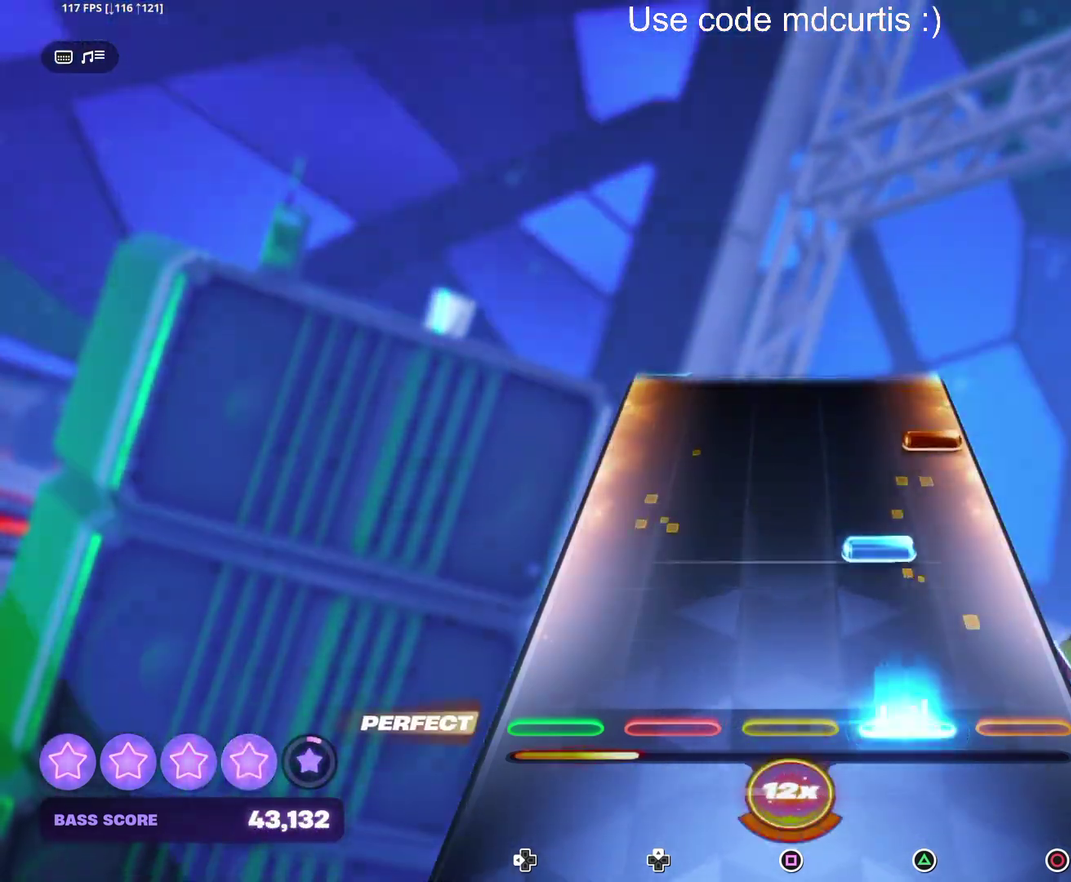
{"dt_ms": 500, "buttons": [], "events": [[100, "TRIANGLE", "up"], [183, "TRIANGLE", "down"], [283, "TRIANGLE", "up"], [383, "CIRCLE", "down"], [467, "CIRCLE", "up"]]}
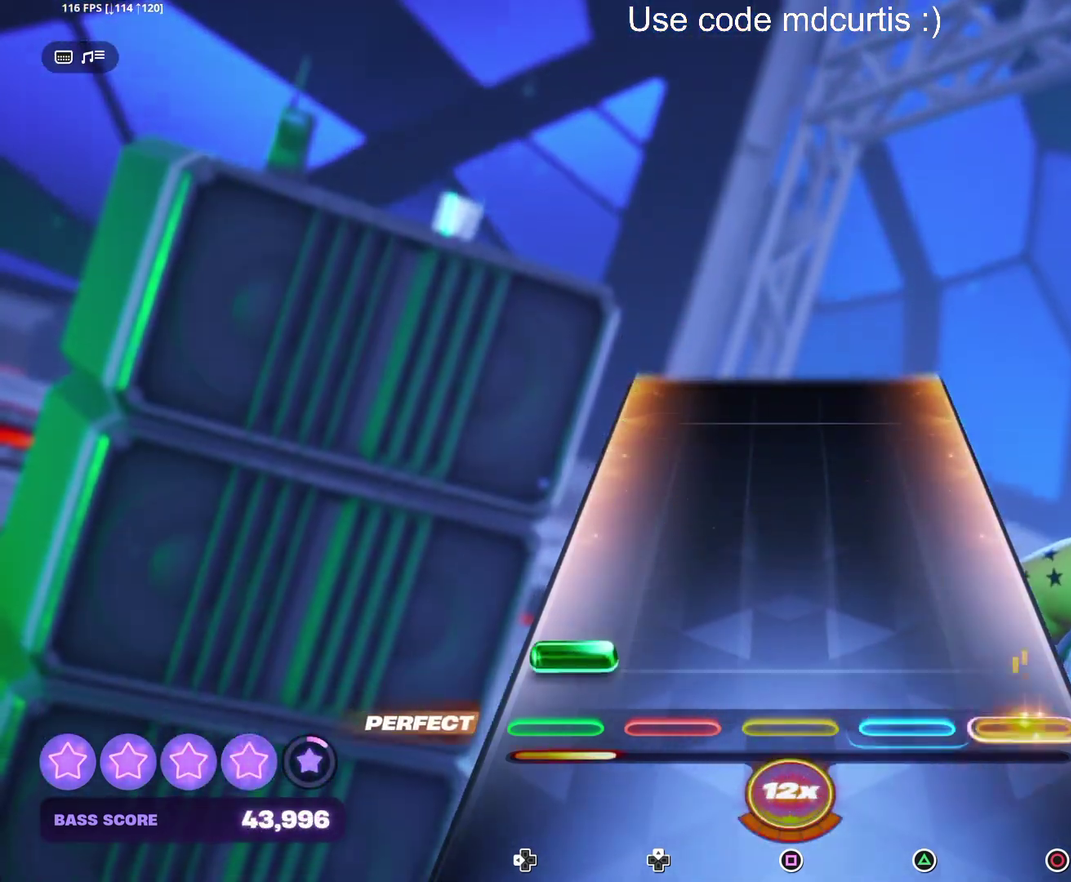
{"dt_ms": 500, "buttons": [], "events": [[83, "DPAD_LEFT", "down"], [200, "DPAD_LEFT", "up"]]}
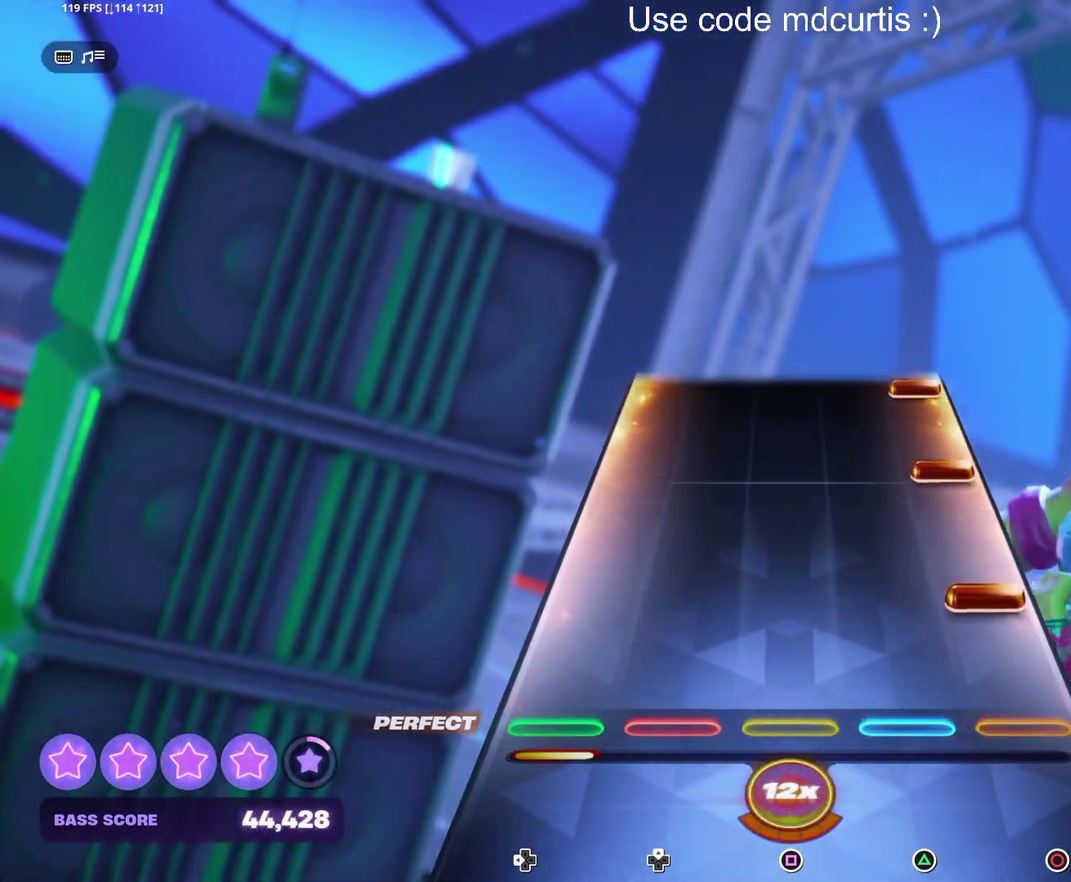
{"dt_ms": 500, "buttons": ["CIRCLE"], "events": [[150, "CIRCLE", "down"], [250, "CIRCLE", "up"], [317, "CIRCLE", "down"], [417, "CIRCLE", "up"], [500, "CIRCLE", "down"]]}
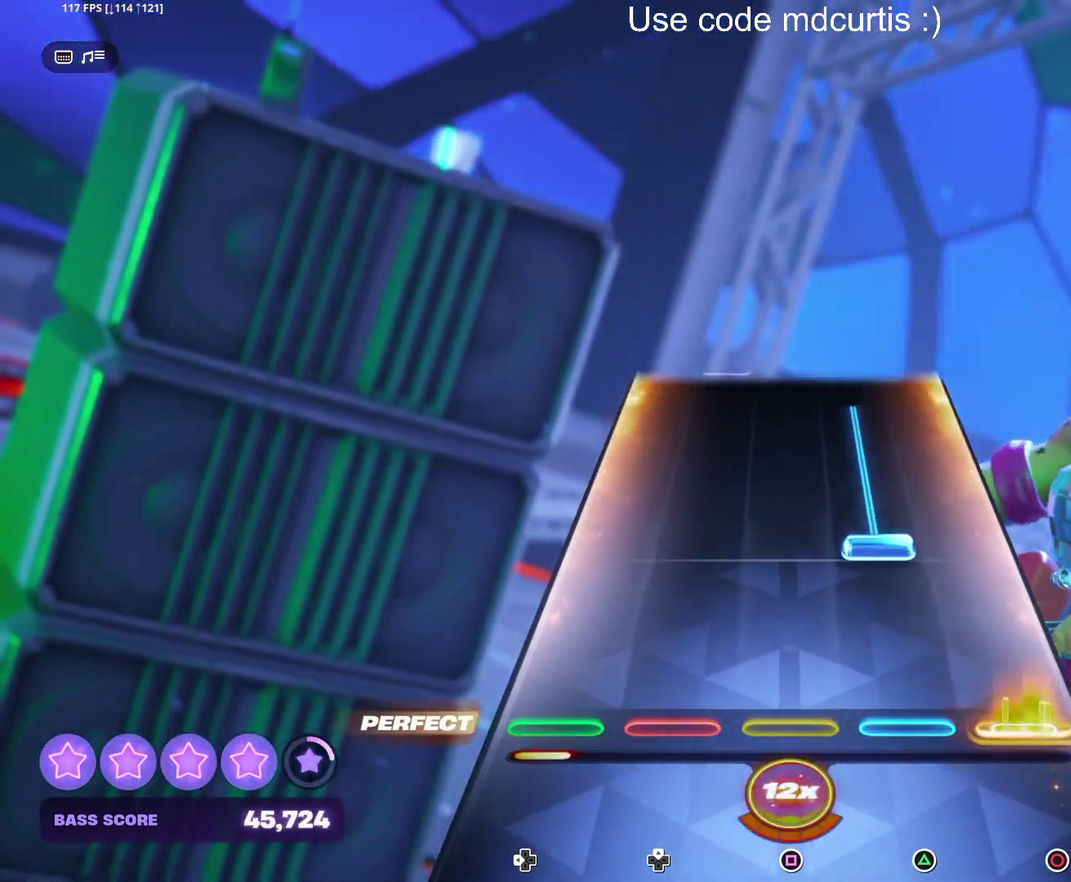
{"dt_ms": 500, "buttons": [], "events": [[100, "CIRCLE", "up"], [183, "TRIANGLE", "down"], [500, "TRIANGLE", "up"]]}
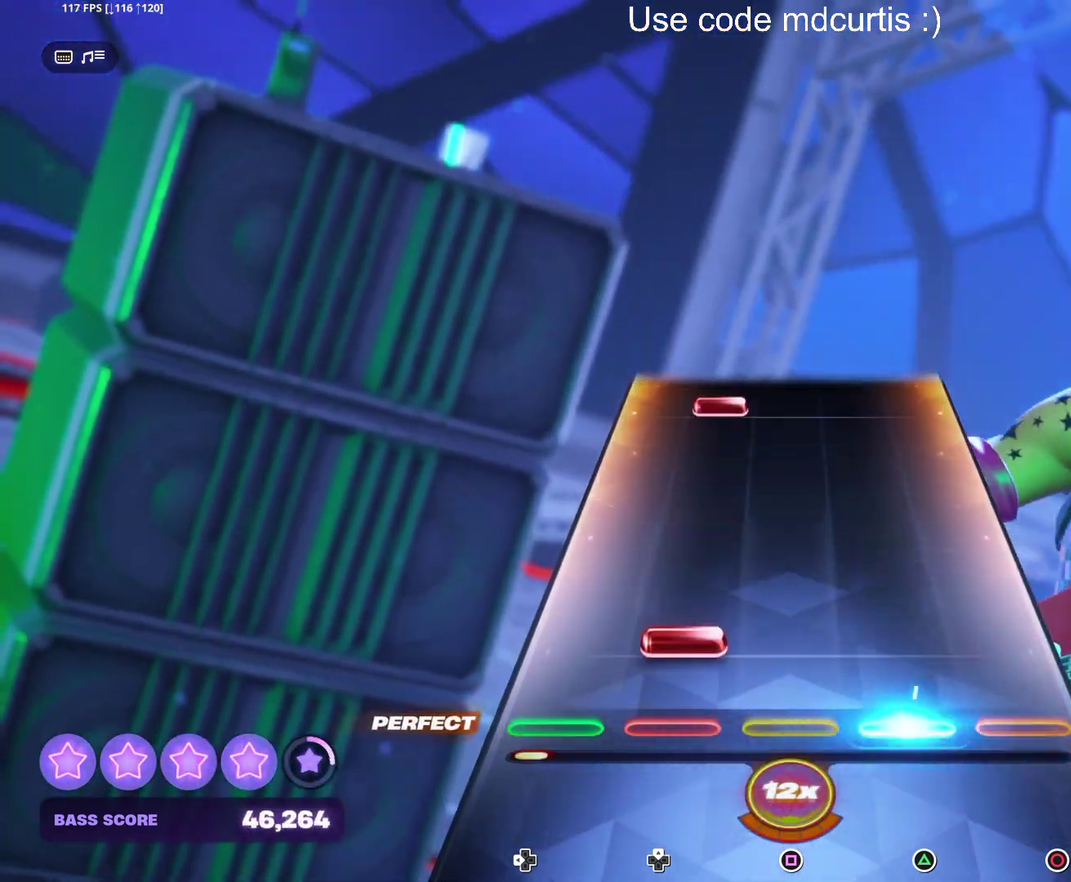
{"dt_ms": 500, "buttons": ["DPAD_UP"], "events": [[83, "DPAD_UP", "down"], [183, "DPAD_UP", "up"], [467, "DPAD_UP", "down"]]}
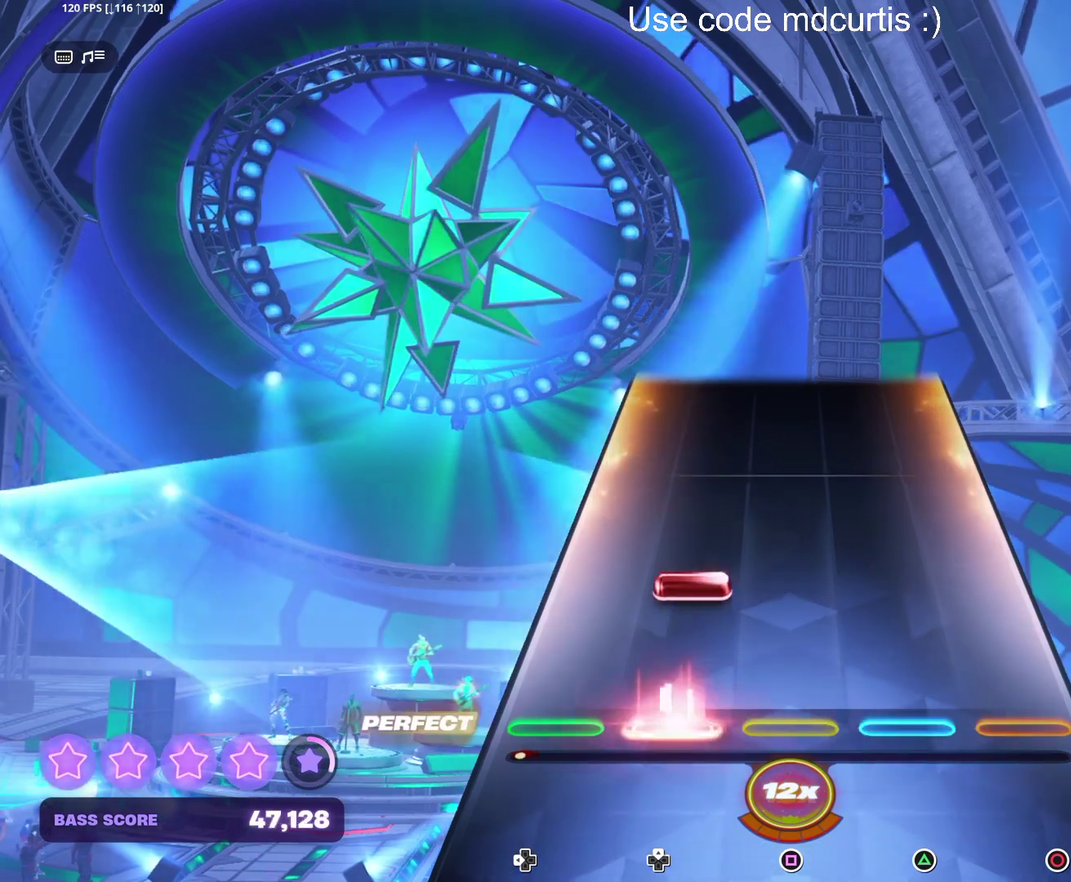
{"dt_ms": 500, "buttons": [], "events": [[50, "DPAD_UP", "up"], [150, "DPAD_UP", "down"], [233, "DPAD_UP", "up"]]}
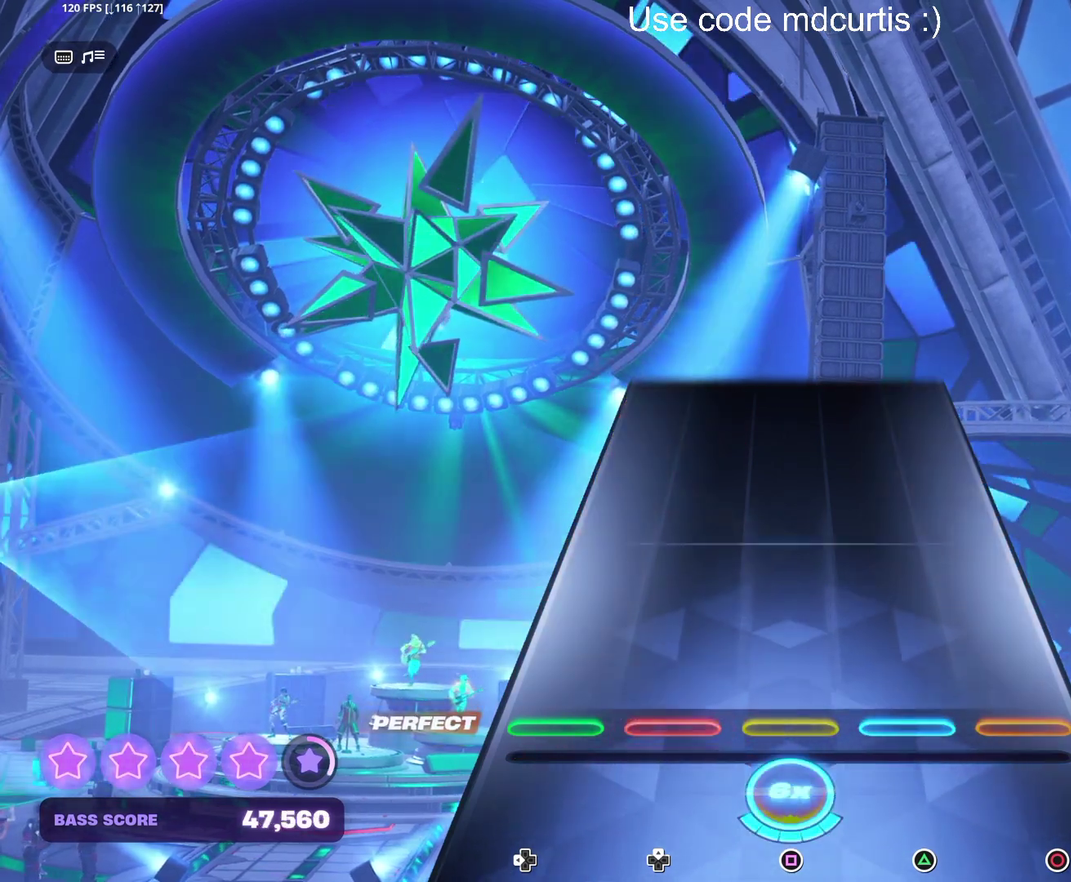
{"dt_ms": 500, "buttons": [], "events": []}
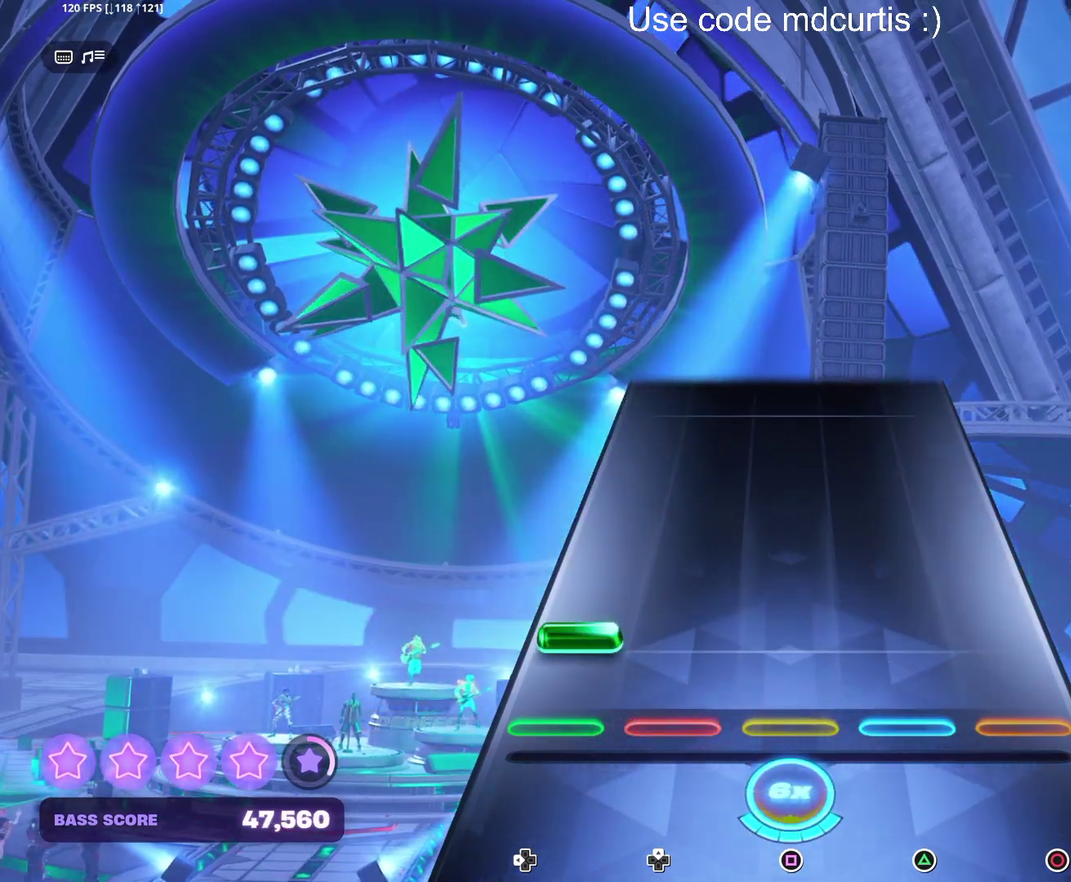
{"dt_ms": 500, "buttons": [], "events": [[100, "DPAD_LEFT", "down"], [183, "DPAD_LEFT", "up"]]}
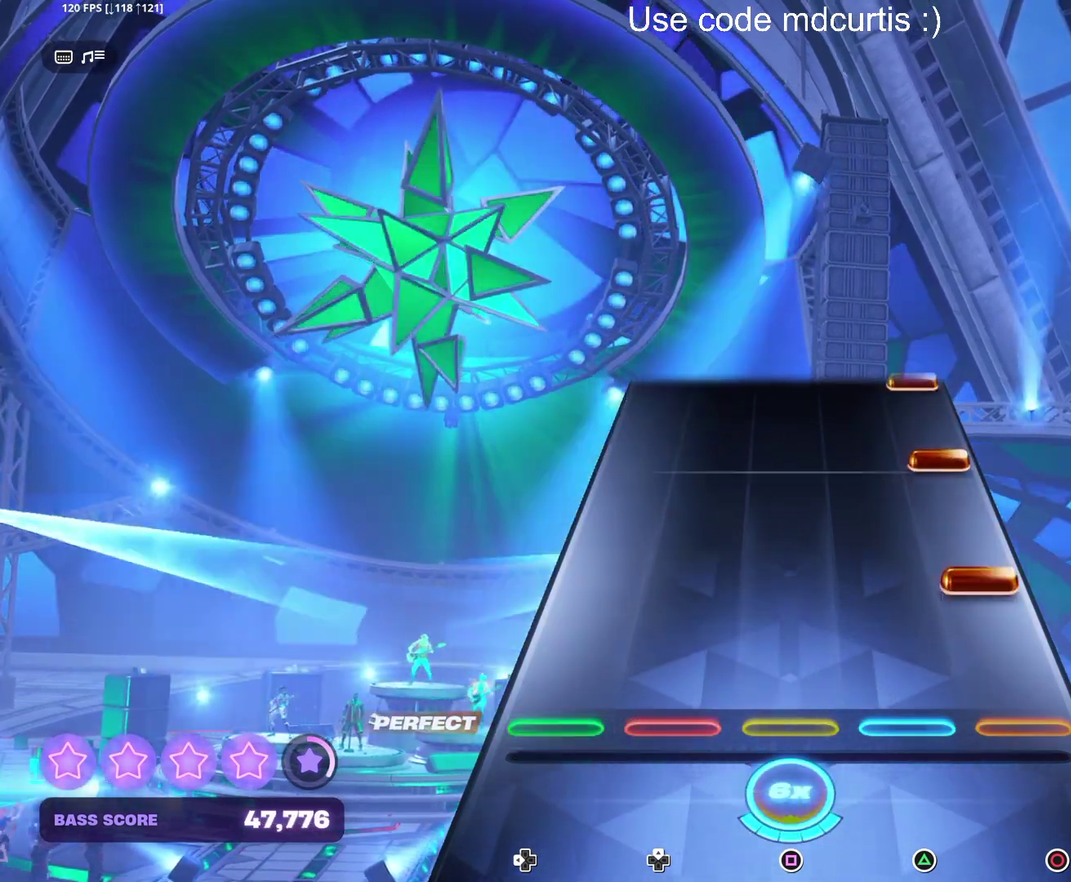
{"dt_ms": 500, "buttons": [], "events": [[150, "CIRCLE", "down"], [250, "CIRCLE", "up"], [333, "CIRCLE", "down"], [433, "CIRCLE", "up"]]}
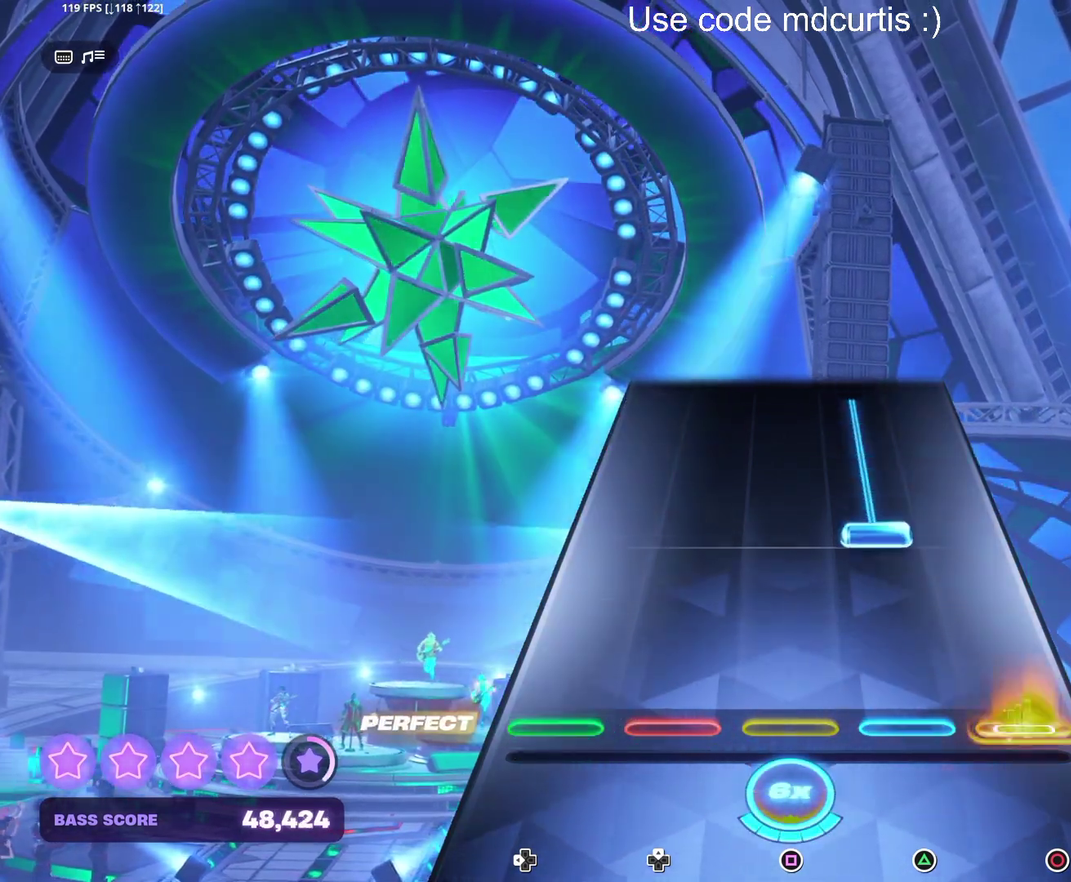
{"dt_ms": 500, "buttons": ["TRIANGLE"], "events": [[17, "CIRCLE", "down"], [117, "CIRCLE", "up"], [200, "TRIANGLE", "down"]]}
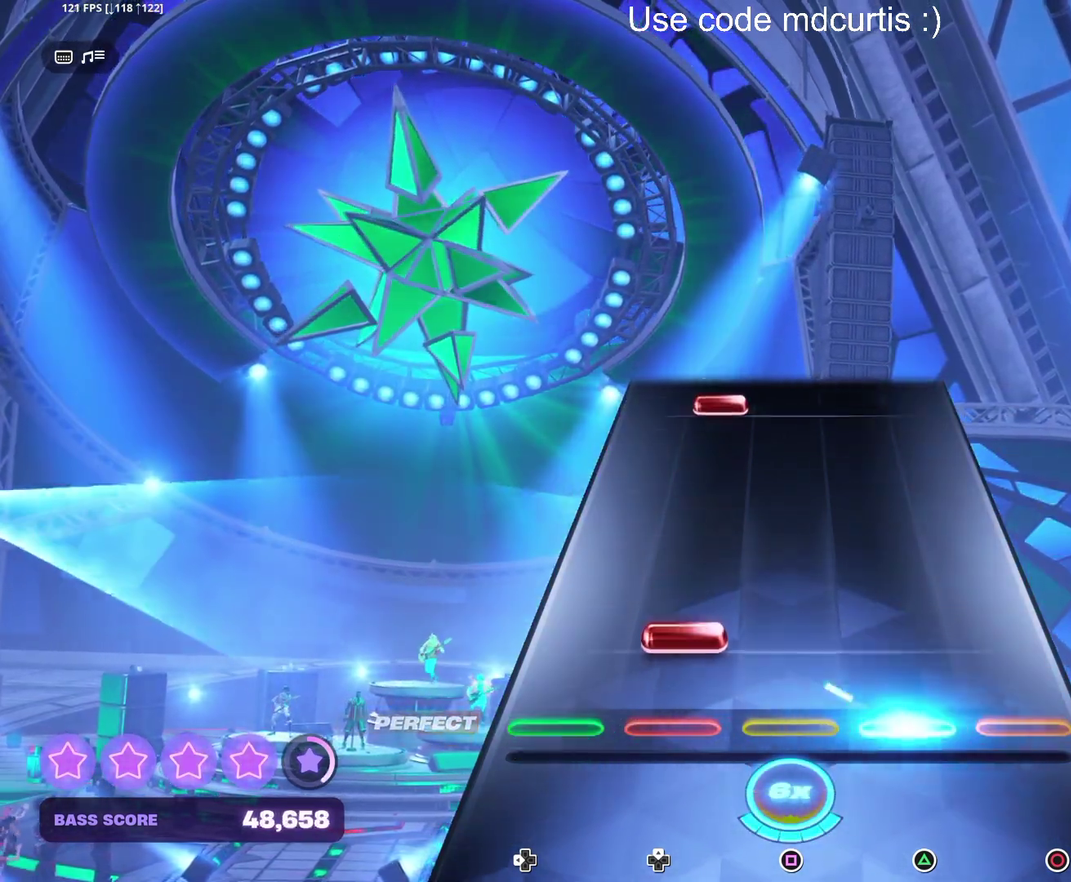
{"dt_ms": 500, "buttons": ["DPAD_UP"], "events": [[17, "TRIANGLE", "up"], [100, "DPAD_UP", "down"], [183, "DPAD_UP", "up"], [483, "DPAD_UP", "down"]]}
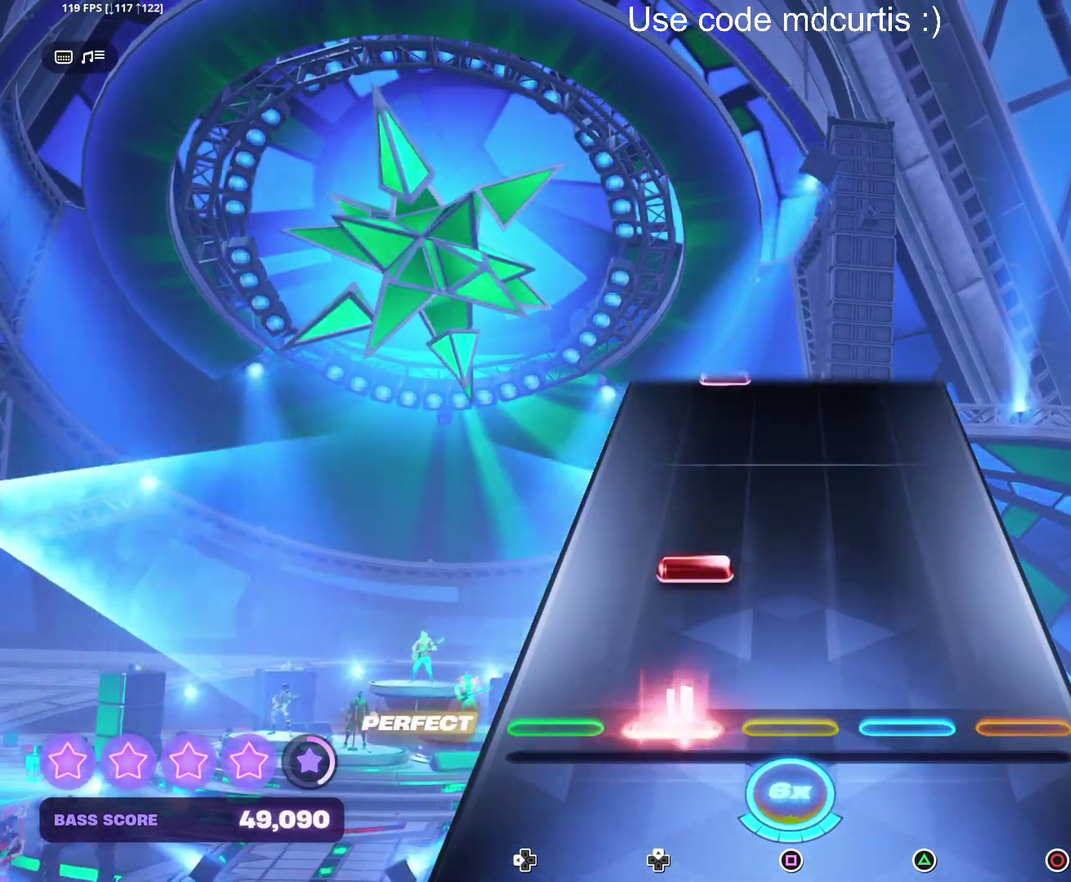
{"dt_ms": 500, "buttons": [], "events": [[67, "DPAD_UP", "up"], [167, "DPAD_UP", "down"], [250, "DPAD_UP", "up"]]}
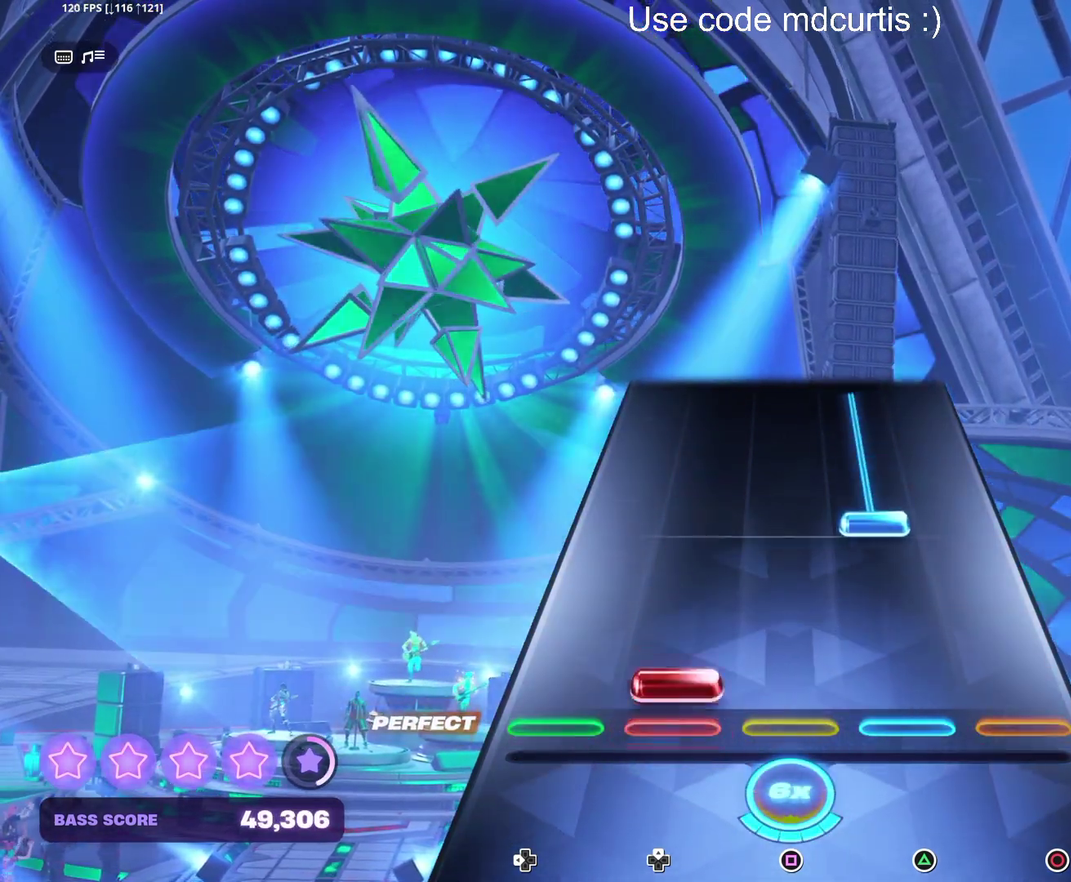
{"dt_ms": 500, "buttons": ["TRIANGLE"], "events": [[50, "DPAD_UP", "down"], [117, "DPAD_UP", "up"], [233, "TRIANGLE", "down"]]}
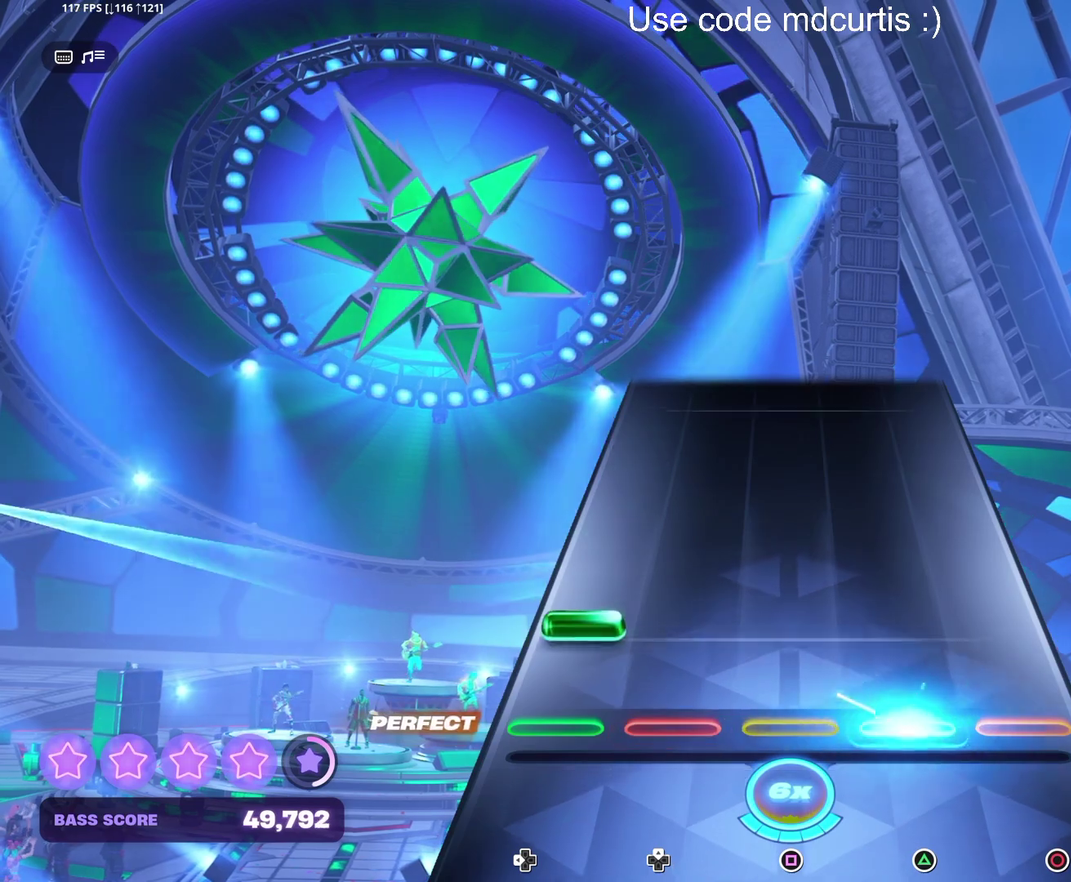
{"dt_ms": 500, "buttons": [], "events": [[33, "TRIANGLE", "up"], [117, "DPAD_LEFT", "down"], [200, "DPAD_LEFT", "up"]]}
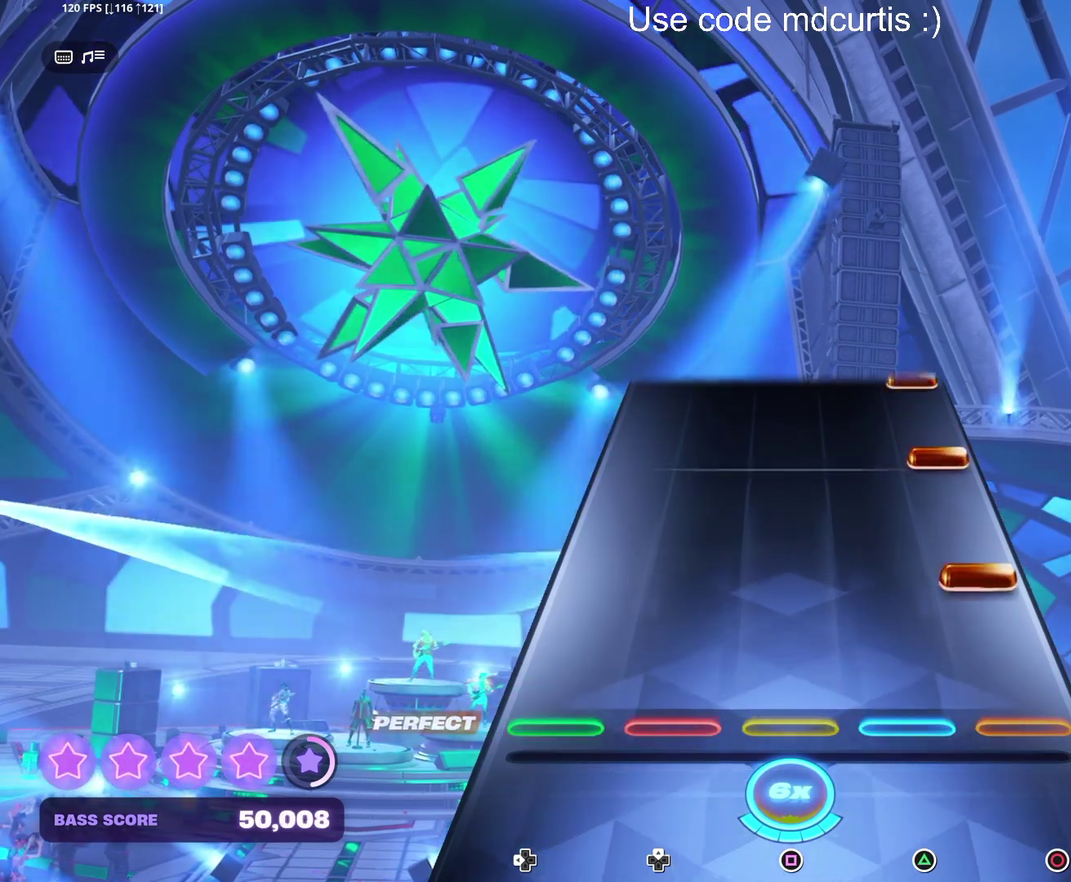
{"dt_ms": 500, "buttons": [], "events": [[167, "CIRCLE", "down"], [267, "CIRCLE", "up"], [367, "CIRCLE", "down"], [467, "CIRCLE", "up"]]}
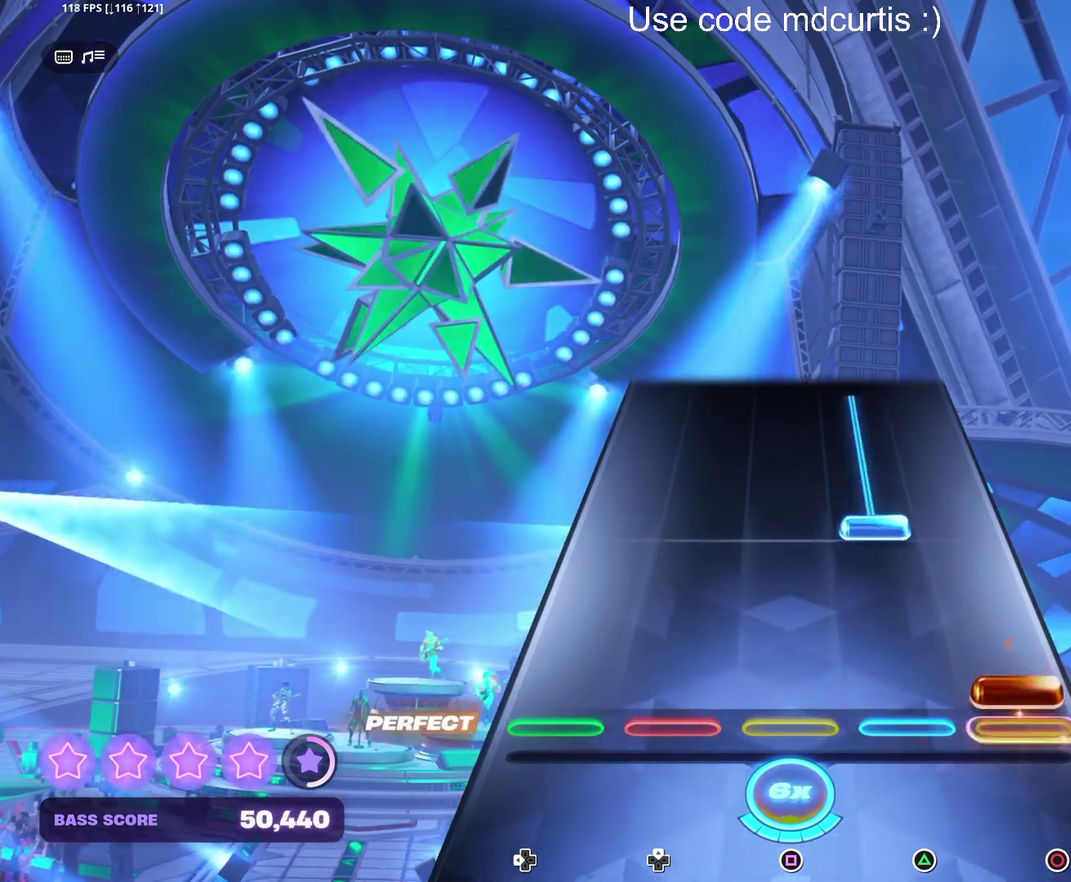
{"dt_ms": 500, "buttons": ["TRIANGLE"], "events": [[50, "CIRCLE", "down"], [133, "CIRCLE", "up"], [233, "TRIANGLE", "down"]]}
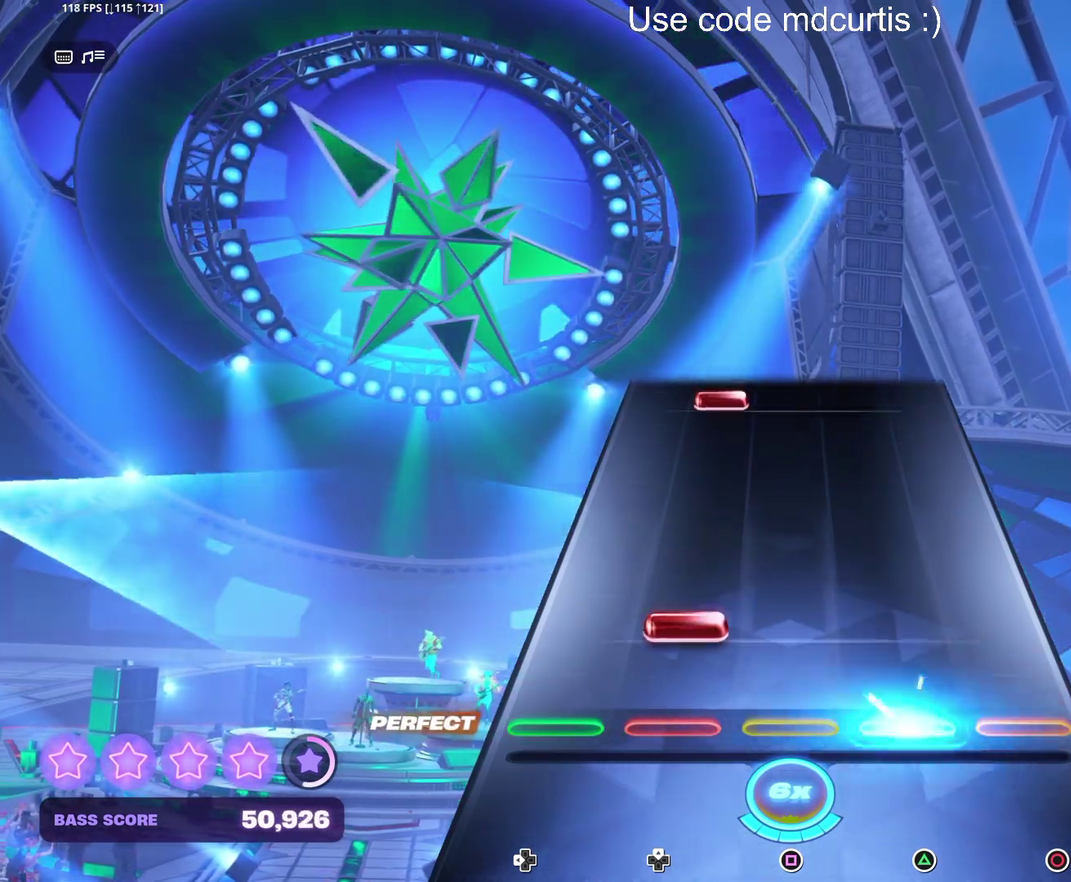
{"dt_ms": 500, "buttons": ["DPAD_UP"], "events": [[33, "TRIANGLE", "up"], [117, "DPAD_UP", "down"], [217, "DPAD_UP", "up"], [500, "DPAD_UP", "down"]]}
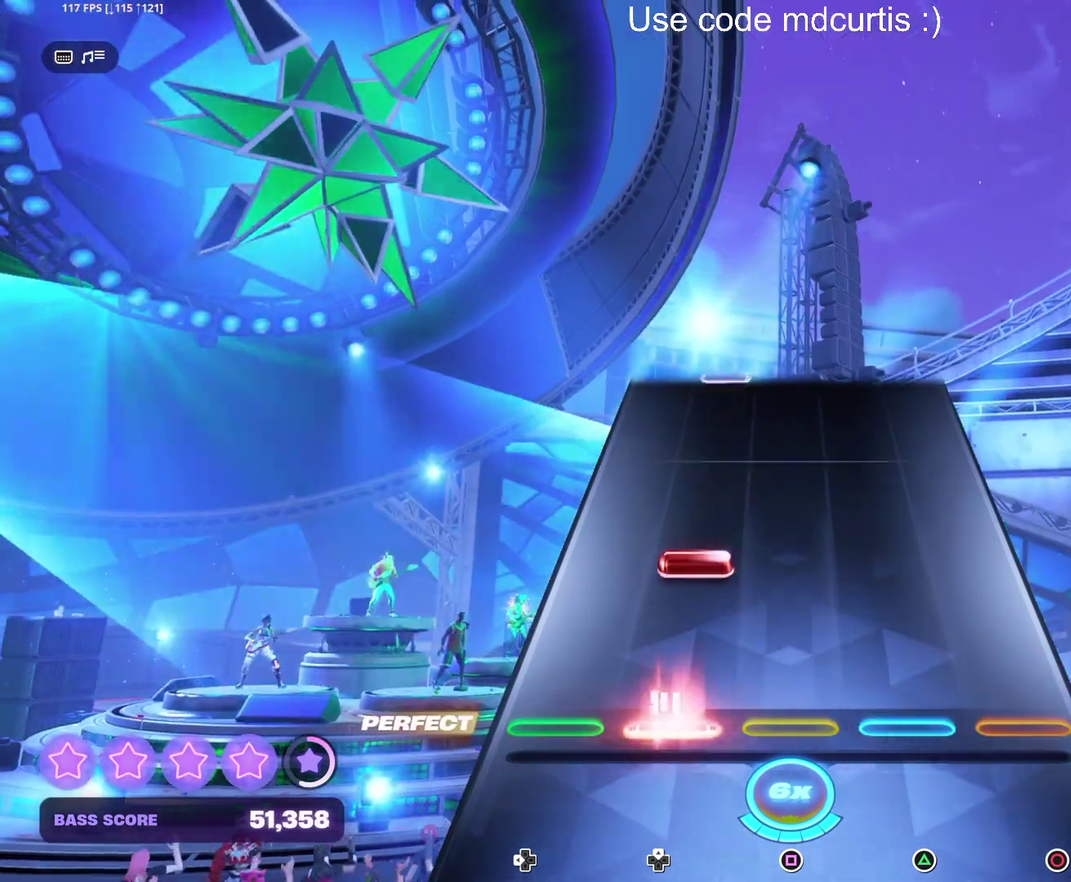
{"dt_ms": 500, "buttons": [], "events": [[83, "DPAD_UP", "up"], [183, "DPAD_UP", "down"], [267, "DPAD_UP", "up"]]}
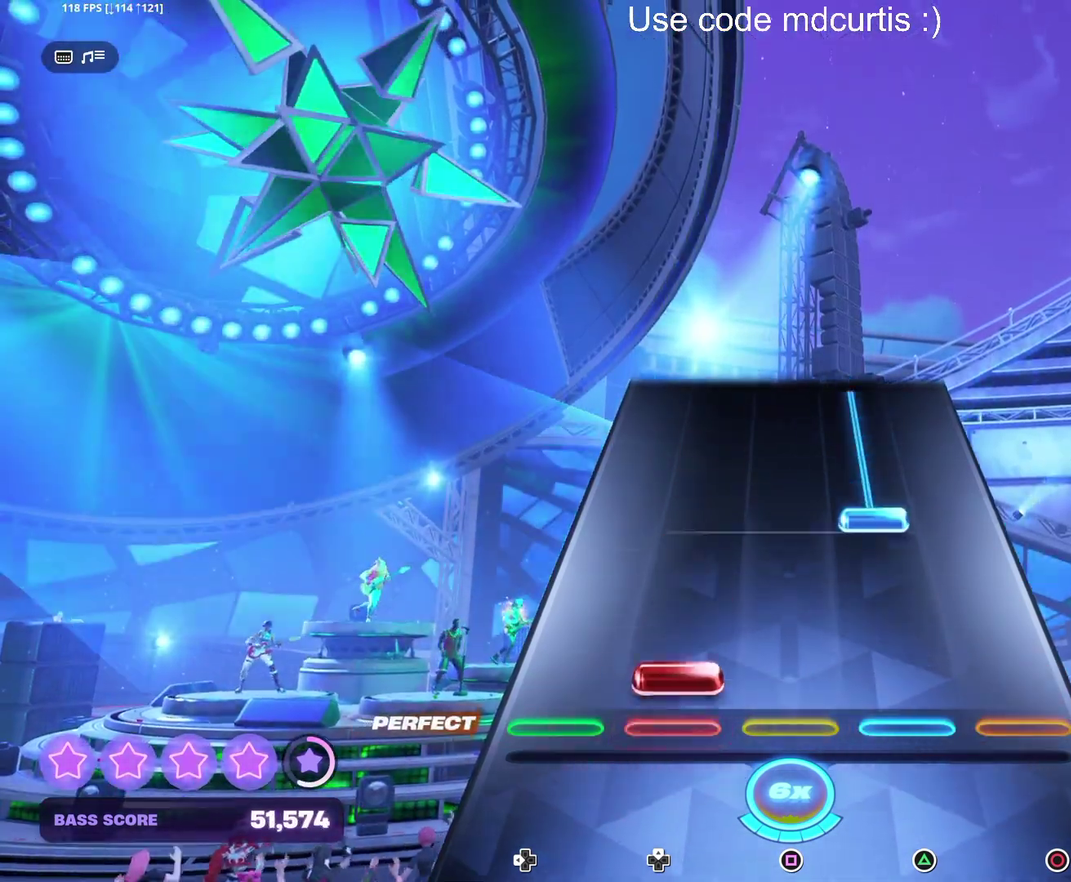
{"dt_ms": 500, "buttons": ["TRIANGLE"], "events": [[67, "DPAD_UP", "down"], [150, "DPAD_UP", "up"], [233, "TRIANGLE", "down"]]}
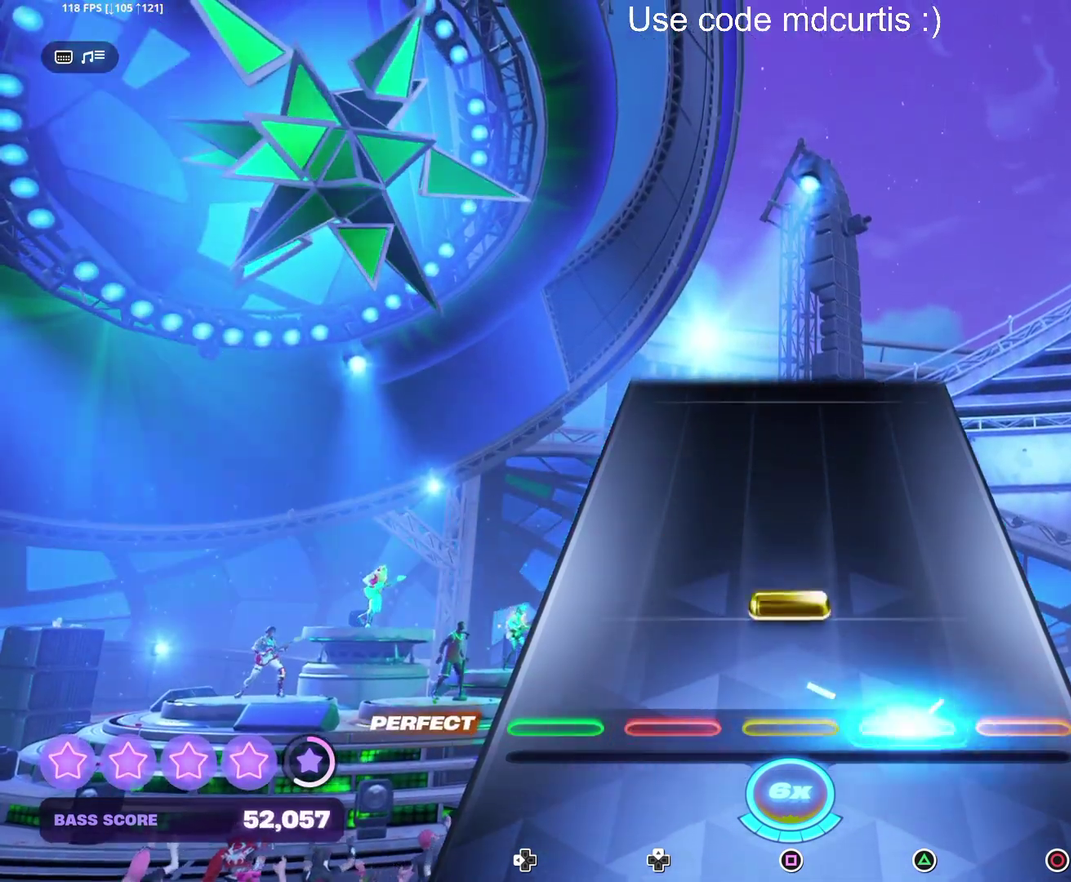
{"dt_ms": 1000, "buttons": [], "events": [[17, "TRIANGLE", "up"], [117, "SQUARE", "down"], [217, "SQUARE", "up"], [683, "SQUARE", "down"], [800, "SQUARE", "up"]]}
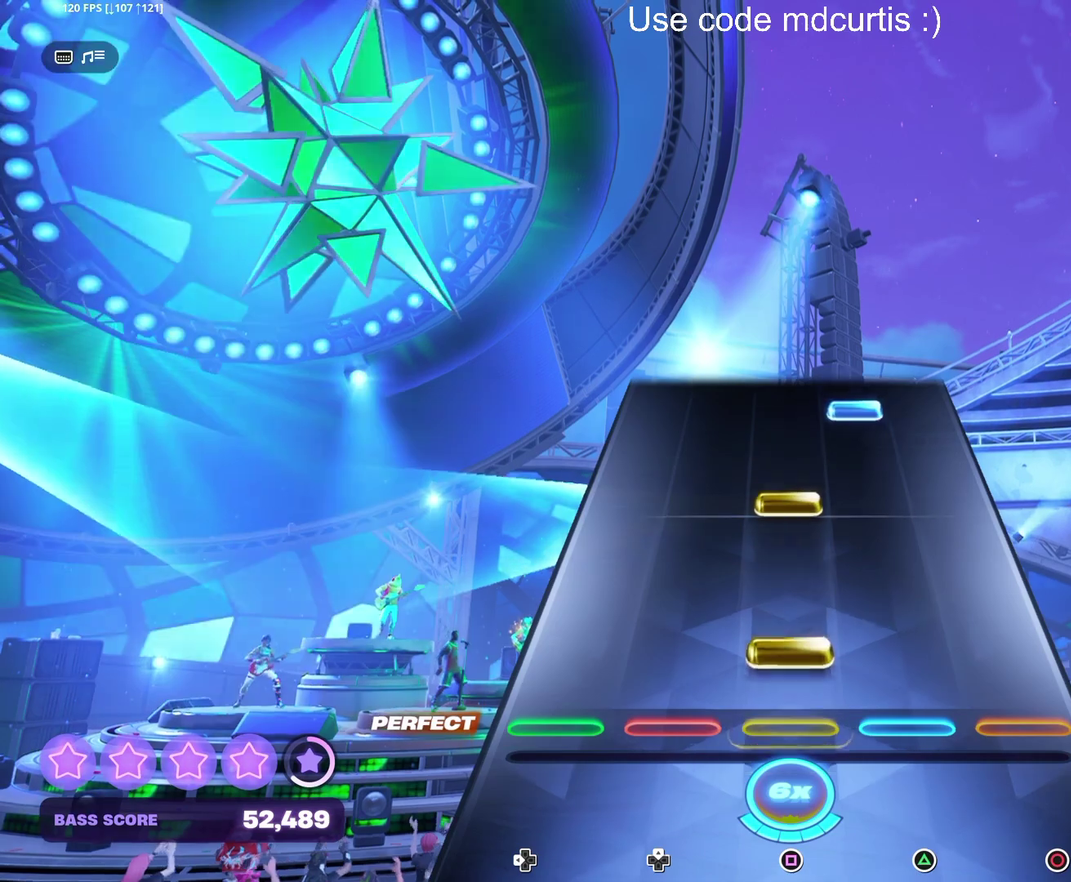
{"dt_ms": 500, "buttons": ["TRIANGLE"], "events": [[67, "SQUARE", "down"], [167, "SQUARE", "up"], [250, "SQUARE", "down"], [350, "SQUARE", "up"], [450, "TRIANGLE", "down"]]}
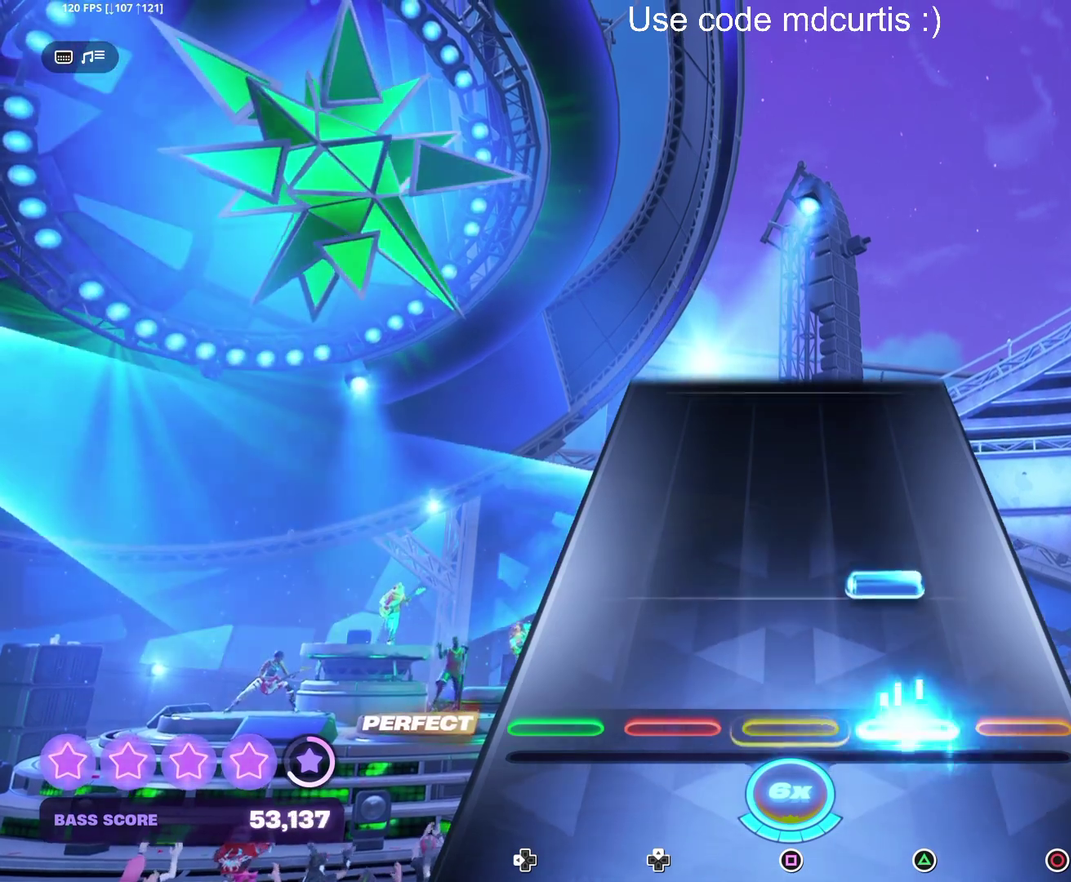
{"dt_ms": 500, "buttons": [], "events": [[50, "TRIANGLE", "up"], [117, "TRIANGLE", "down"], [250, "TRIANGLE", "up"]]}
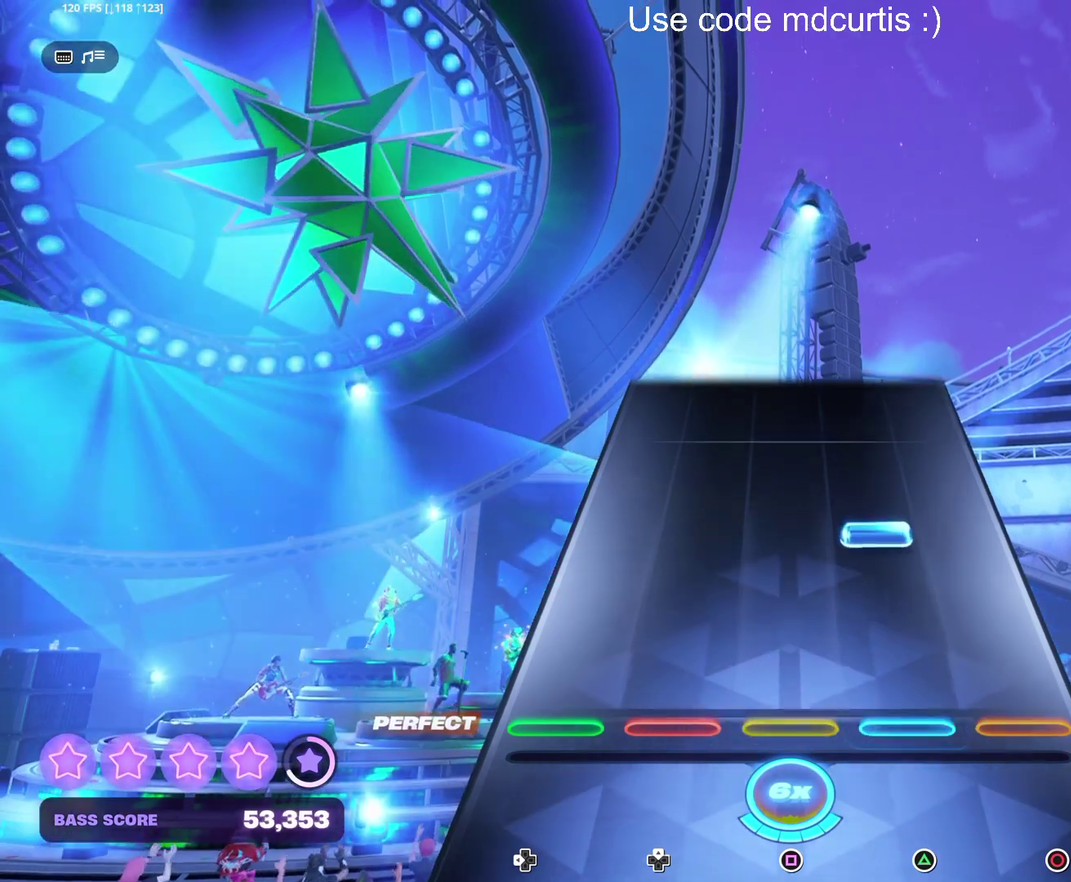
{"dt_ms": 500, "buttons": [], "events": [[200, "TRIANGLE", "down"], [300, "TRIANGLE", "up"]]}
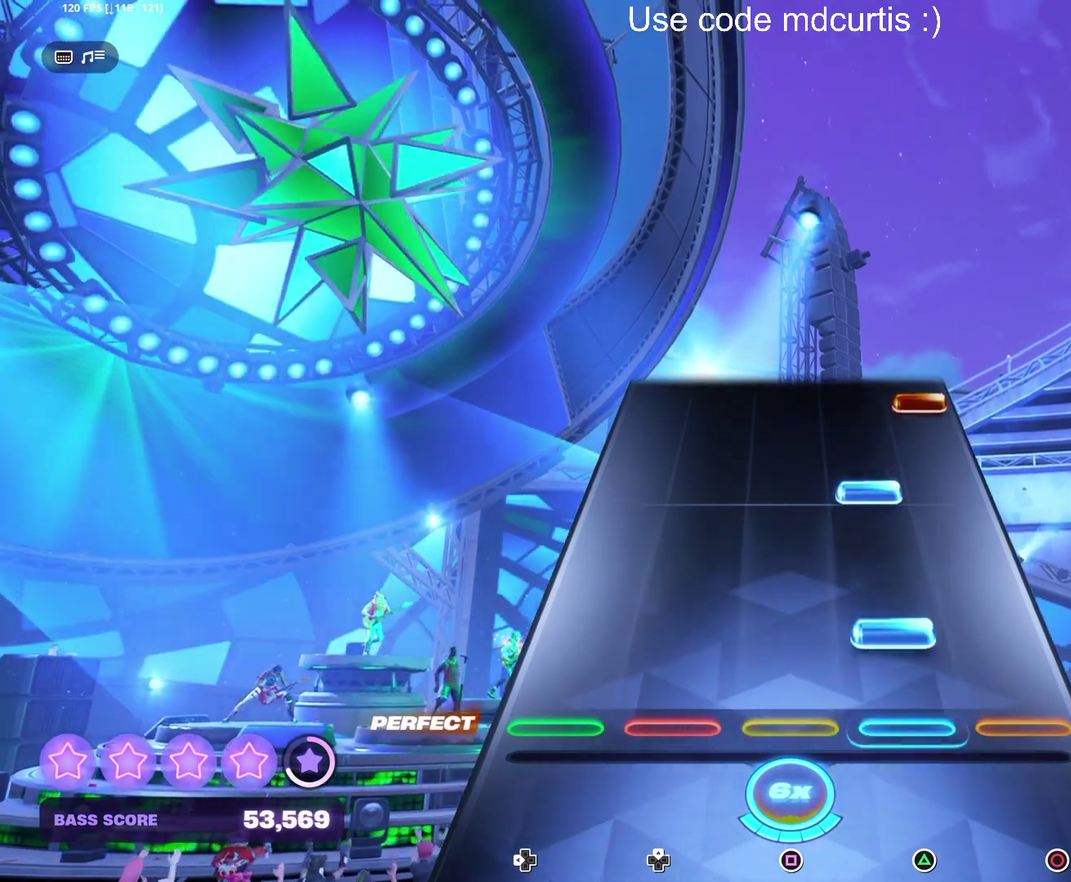
{"dt_ms": 500, "buttons": ["CIRCLE"], "events": [[100, "TRIANGLE", "down"], [200, "TRIANGLE", "up"], [250, "TRIANGLE", "down"], [367, "TRIANGLE", "up"], [450, "CIRCLE", "down"]]}
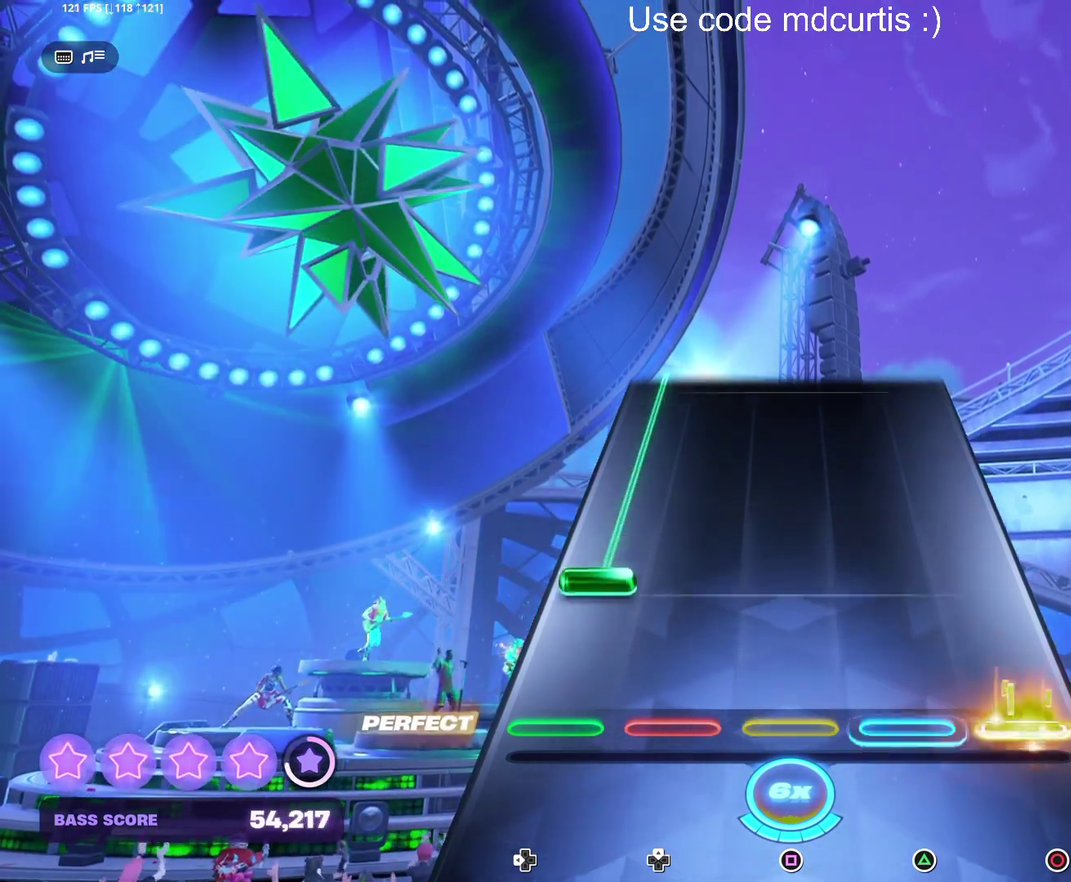
{"dt_ms": 500, "buttons": ["DPAD_LEFT"], "events": [[67, "CIRCLE", "up"], [150, "DPAD_LEFT", "down"]]}
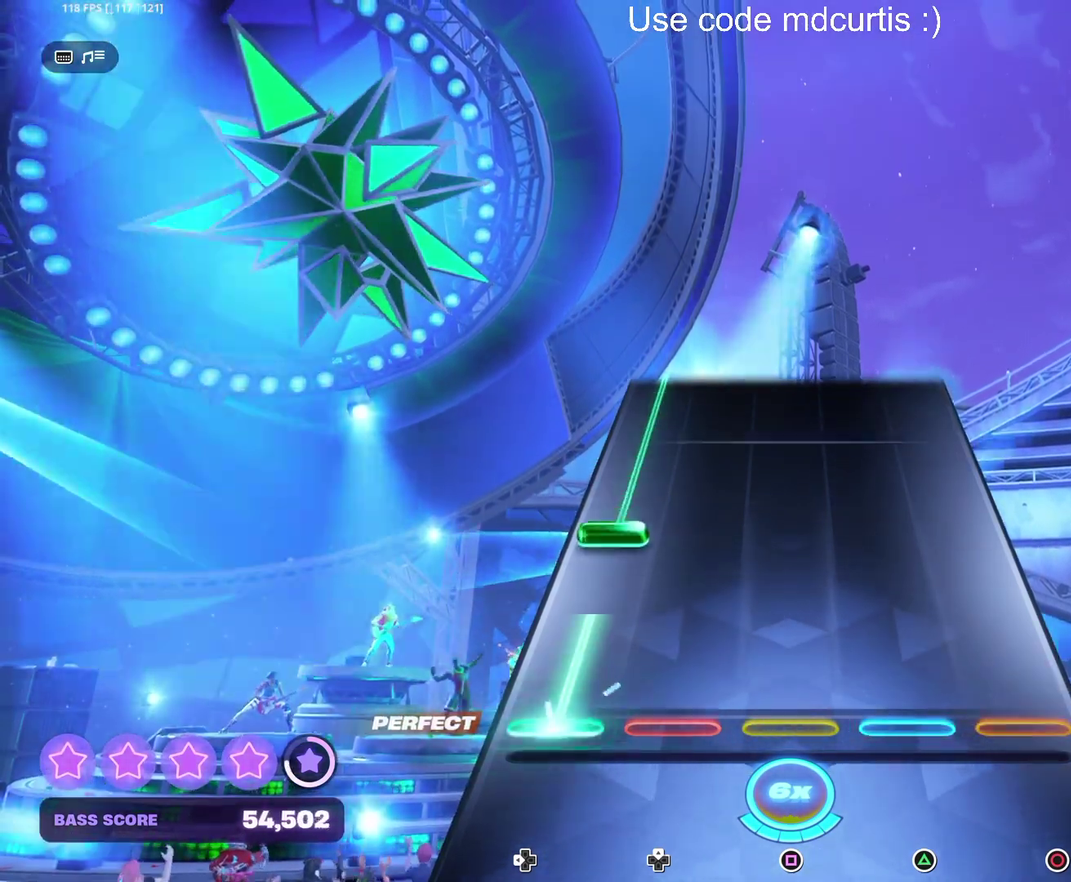
{"dt_ms": 500, "buttons": ["DPAD_LEFT"], "events": [[133, "DPAD_LEFT", "up"], [217, "DPAD_LEFT", "down"]]}
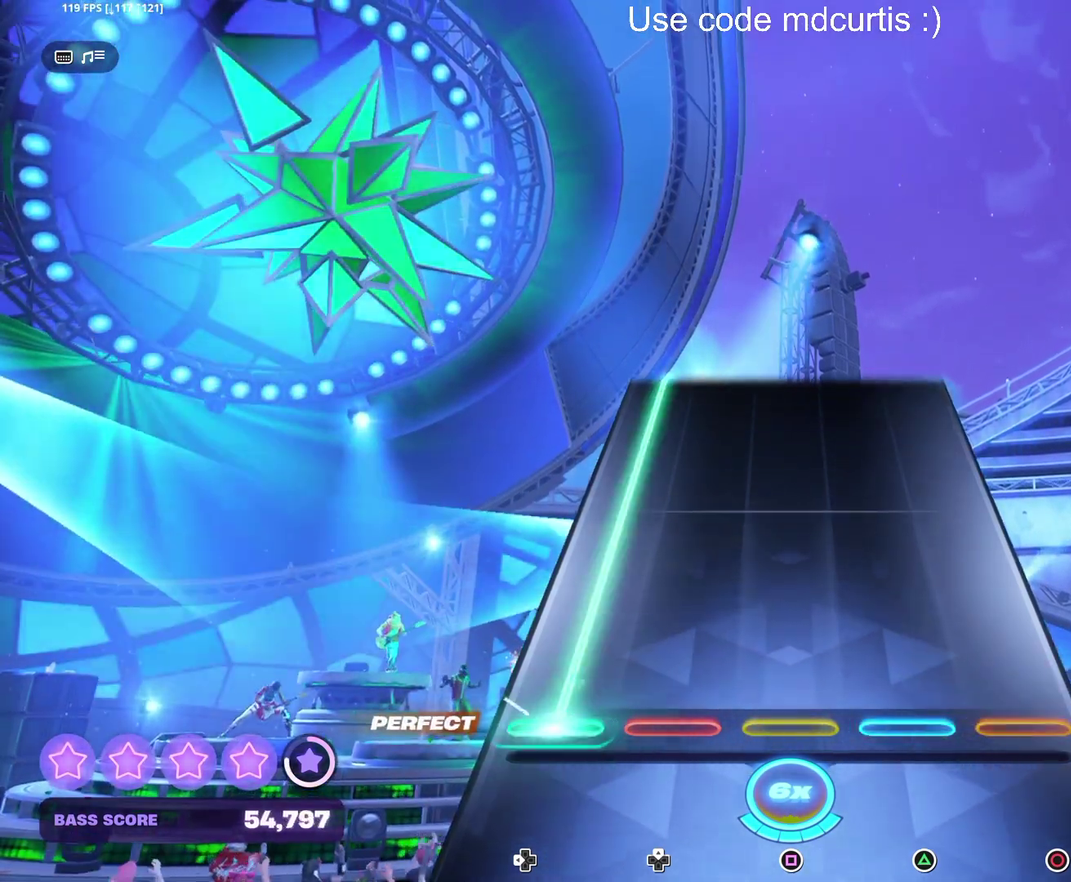
{"dt_ms": 500, "buttons": ["DPAD_LEFT"], "events": []}